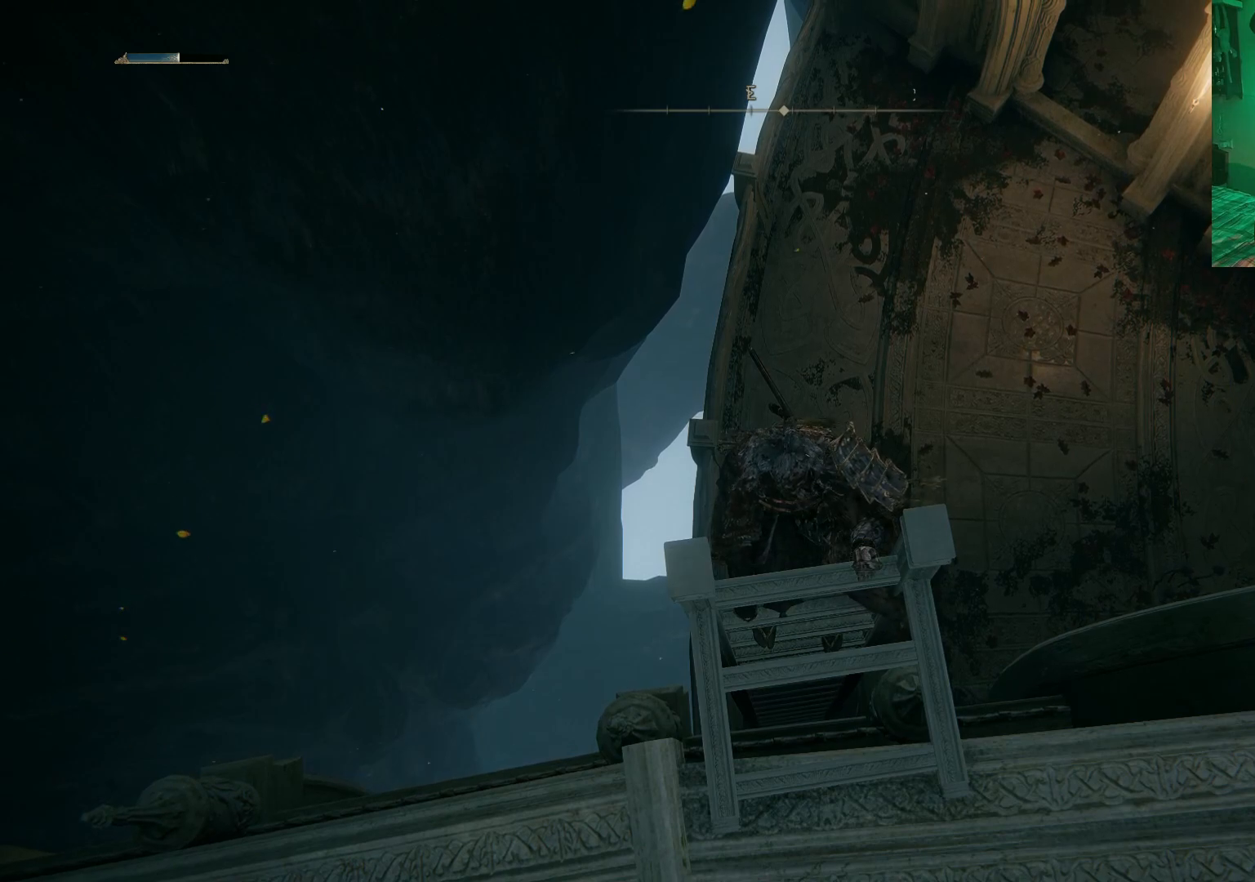
Gameplay with a controller (Xbox layout); each line is a JSON object with the inputs held at the frame after it. "events" lists button and stick changes between this image and that frame as [ms after this image, input, new state], when the widget could be followed in between.
{"buttons": ["B"], "left_stick": "down", "right_stick": "center", "events": [[150, "left_stick", "down"], [217, "B", "down"]]}
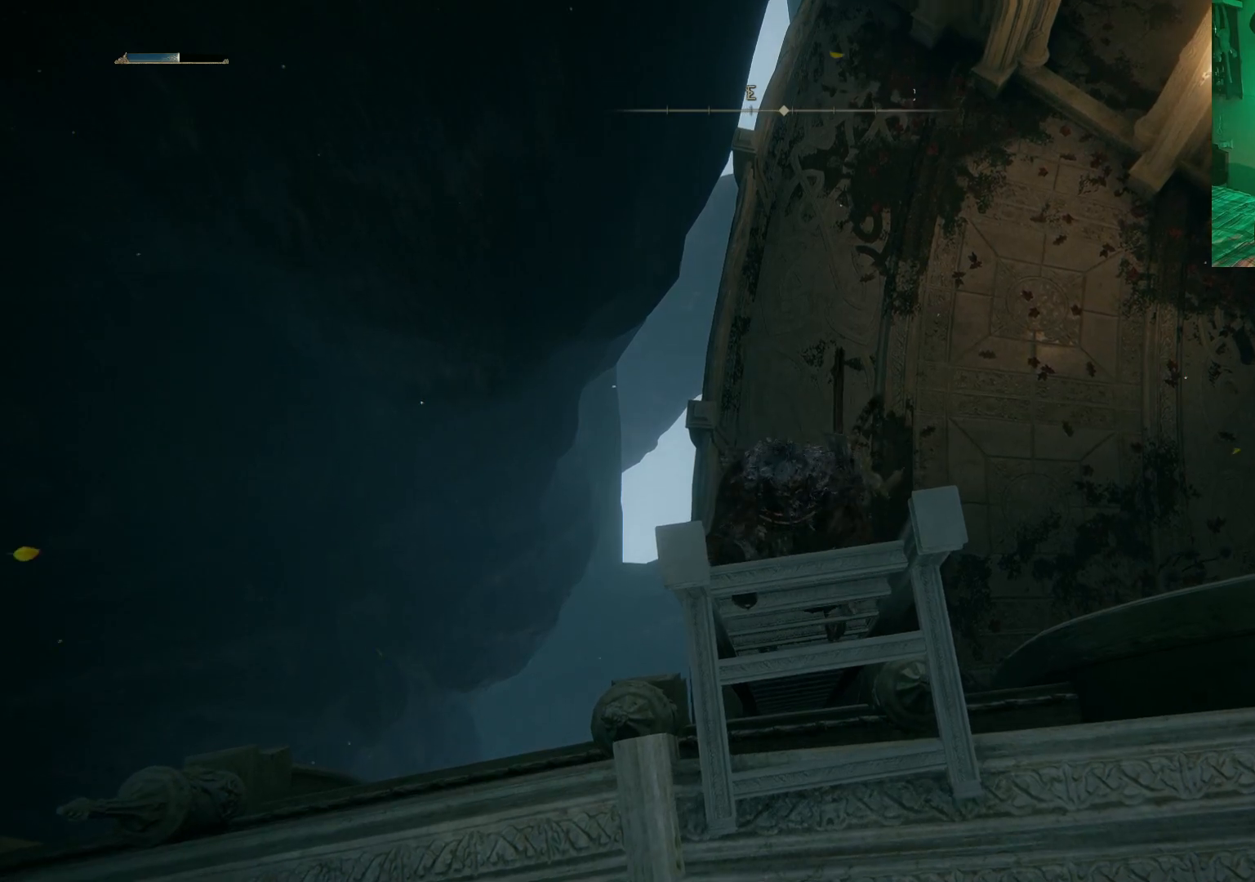
{"buttons": ["B"], "left_stick": "center", "right_stick": "center", "events": [[467, "left_stick", "center"]]}
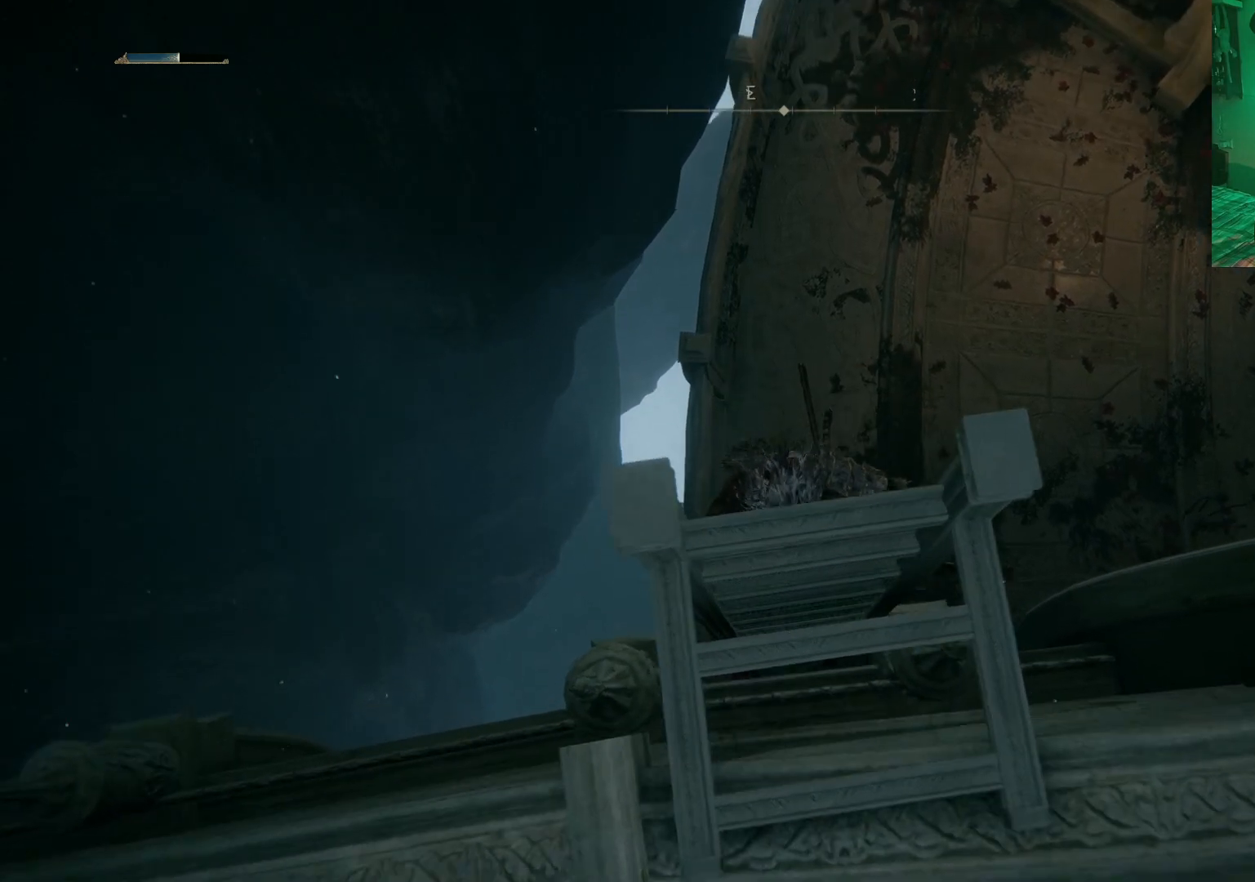
{"buttons": ["B"], "left_stick": "center", "right_stick": "center", "events": []}
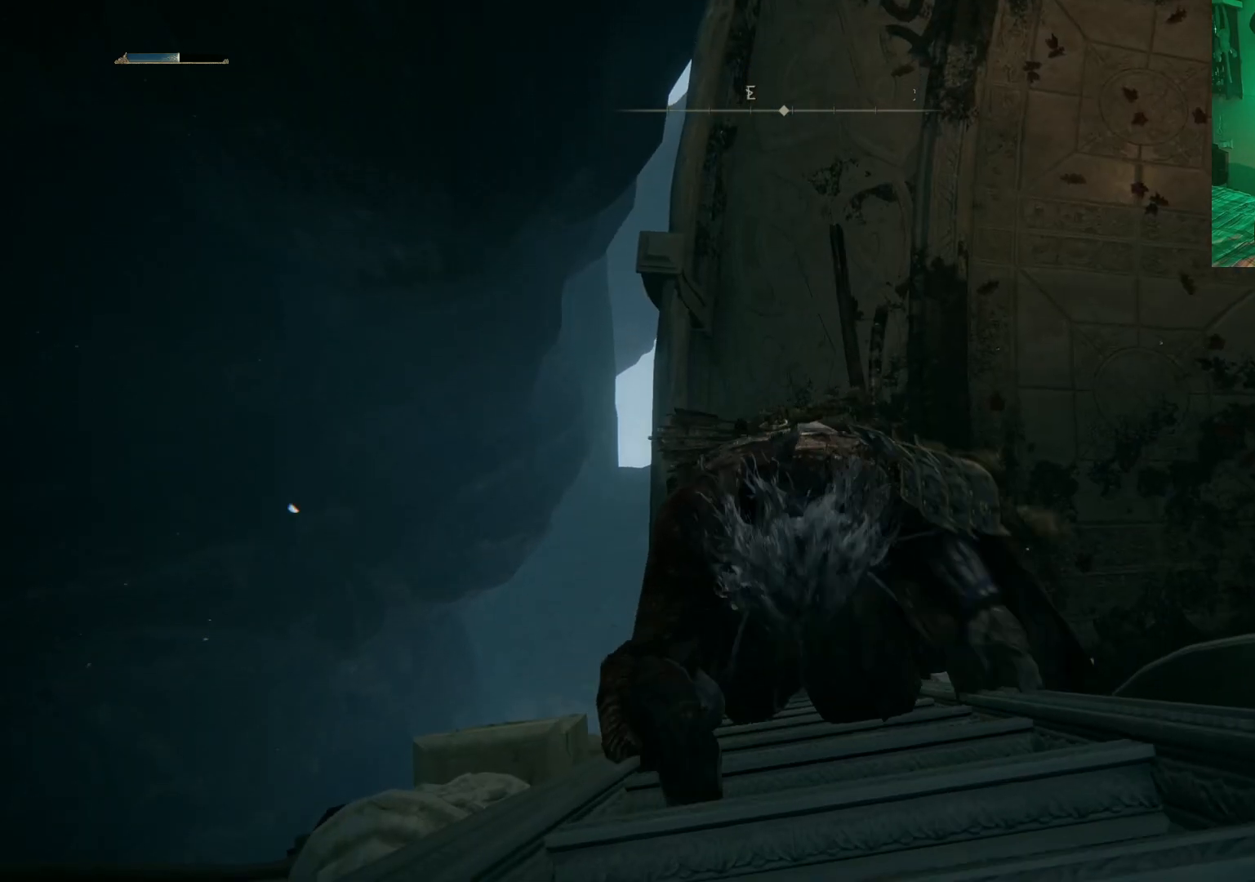
{"buttons": ["B"], "left_stick": "down", "right_stick": "center", "events": [[183, "left_stick", "down"]]}
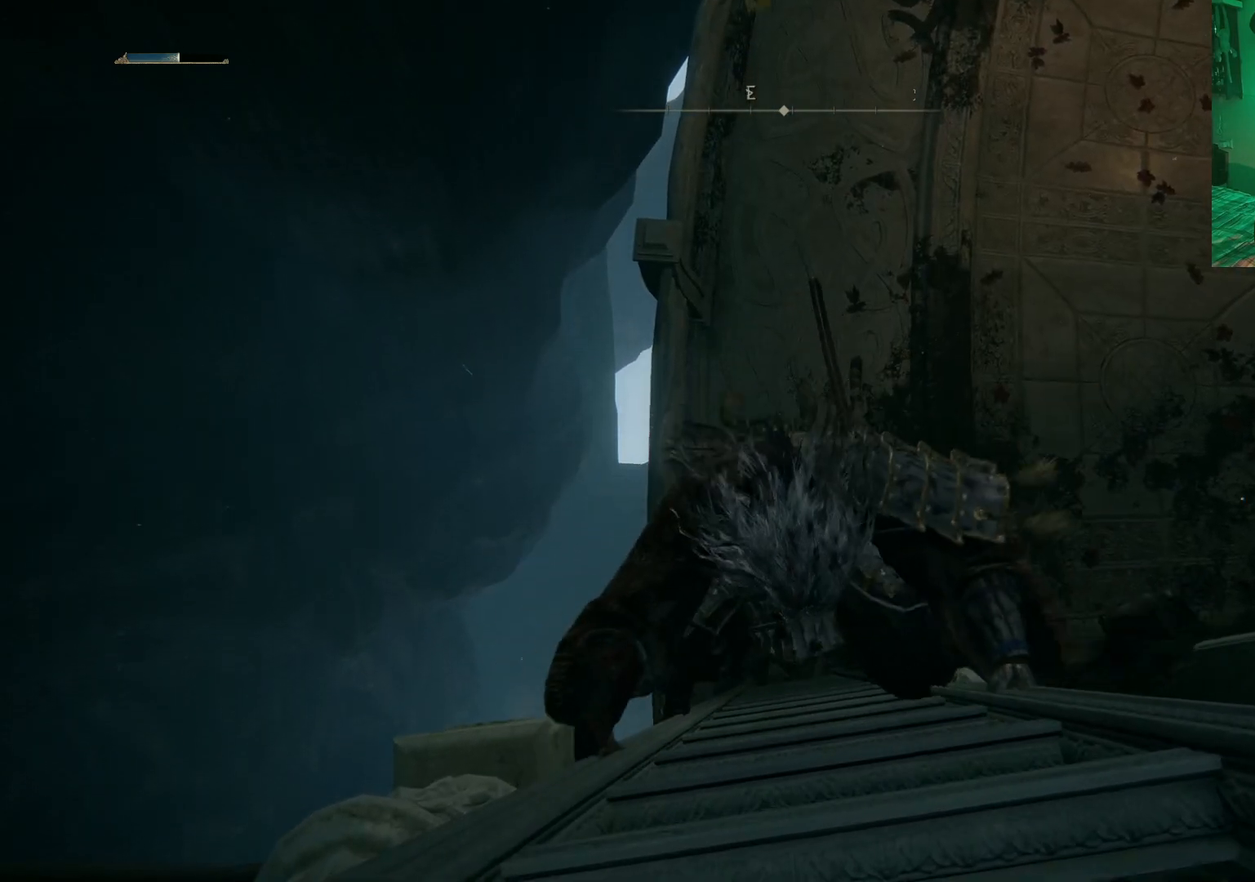
{"buttons": ["B"], "left_stick": "down", "right_stick": "center", "events": []}
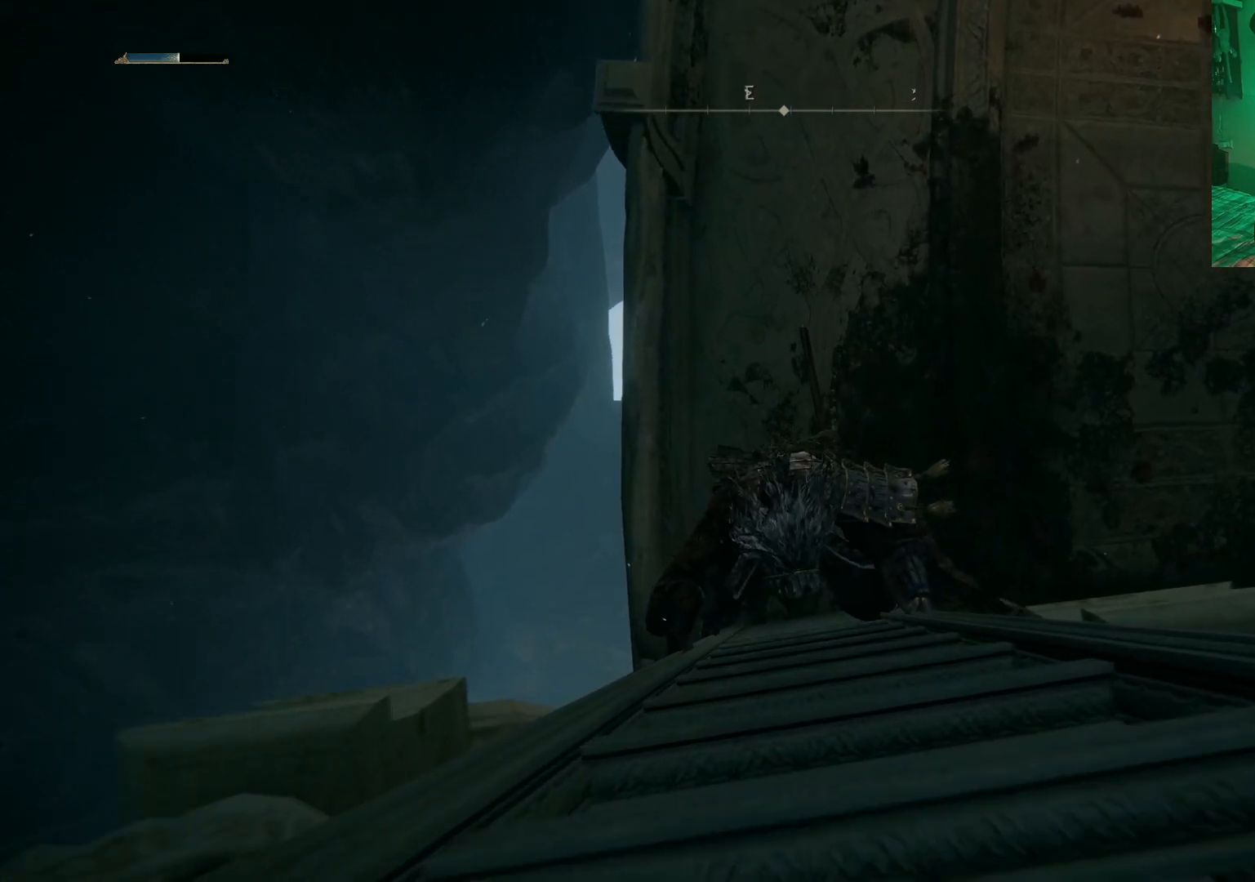
{"buttons": ["B"], "left_stick": "center", "right_stick": "center", "events": [[217, "left_stick", "center"]]}
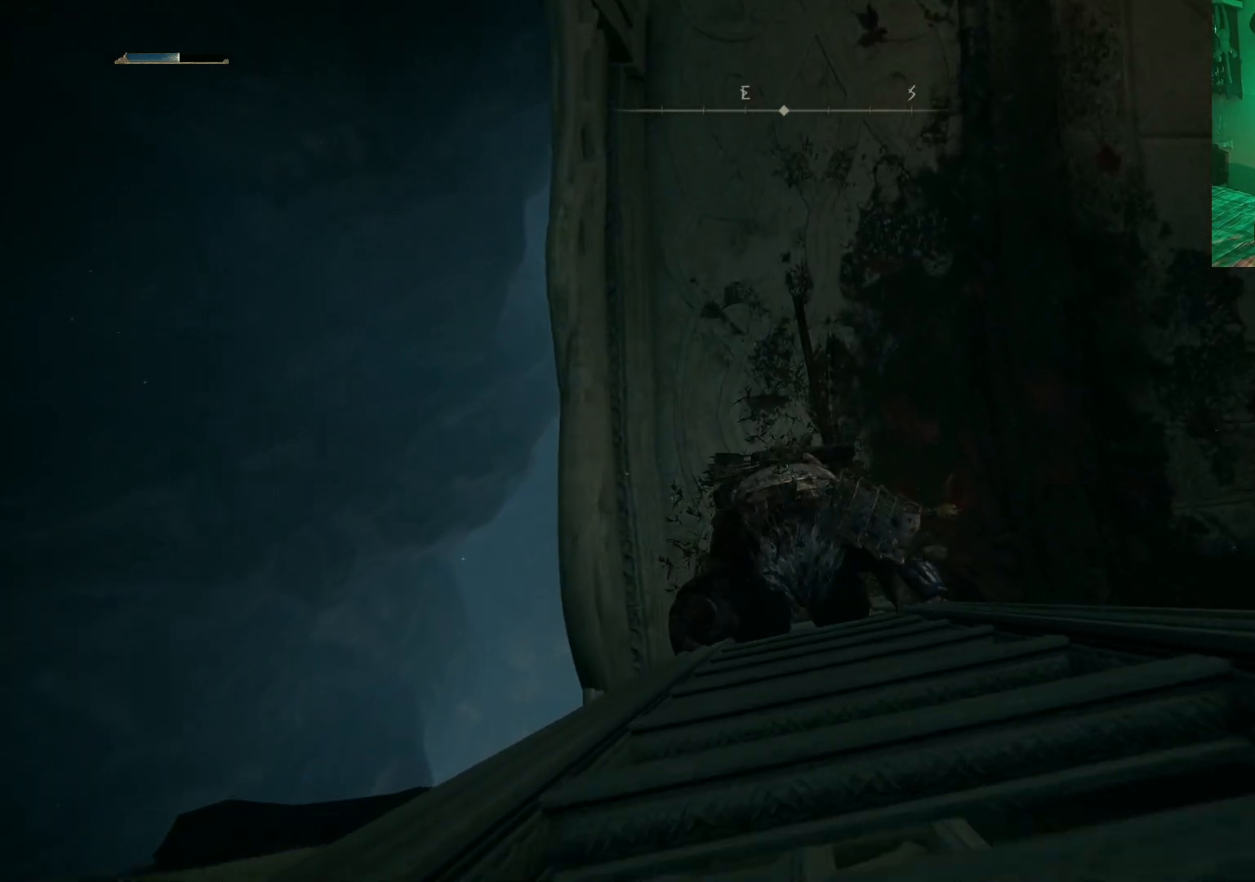
{"buttons": ["B"], "left_stick": "down", "right_stick": "center", "events": [[17, "B", "up"], [317, "left_stick", "down"], [367, "B", "down"]]}
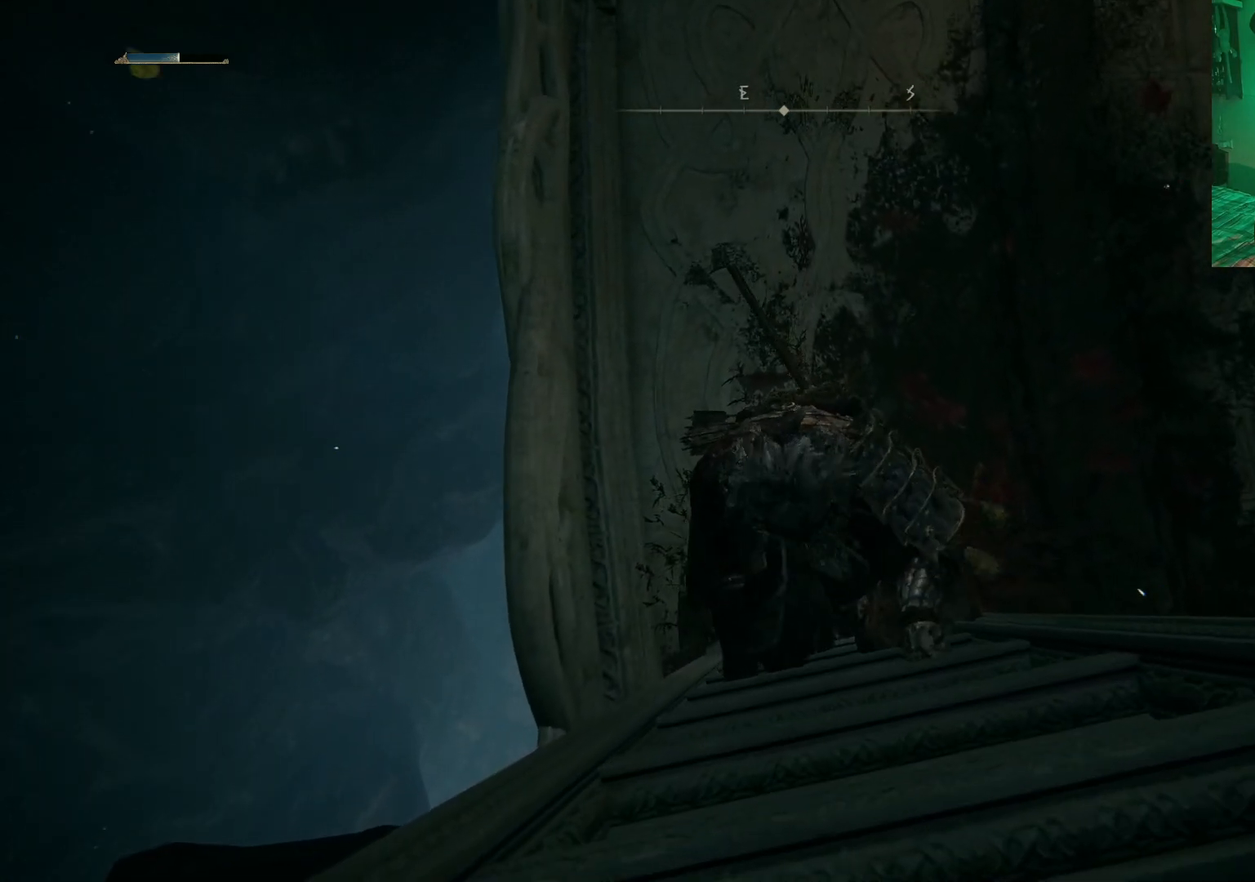
{"buttons": ["B"], "left_stick": "down", "right_stick": "center", "events": []}
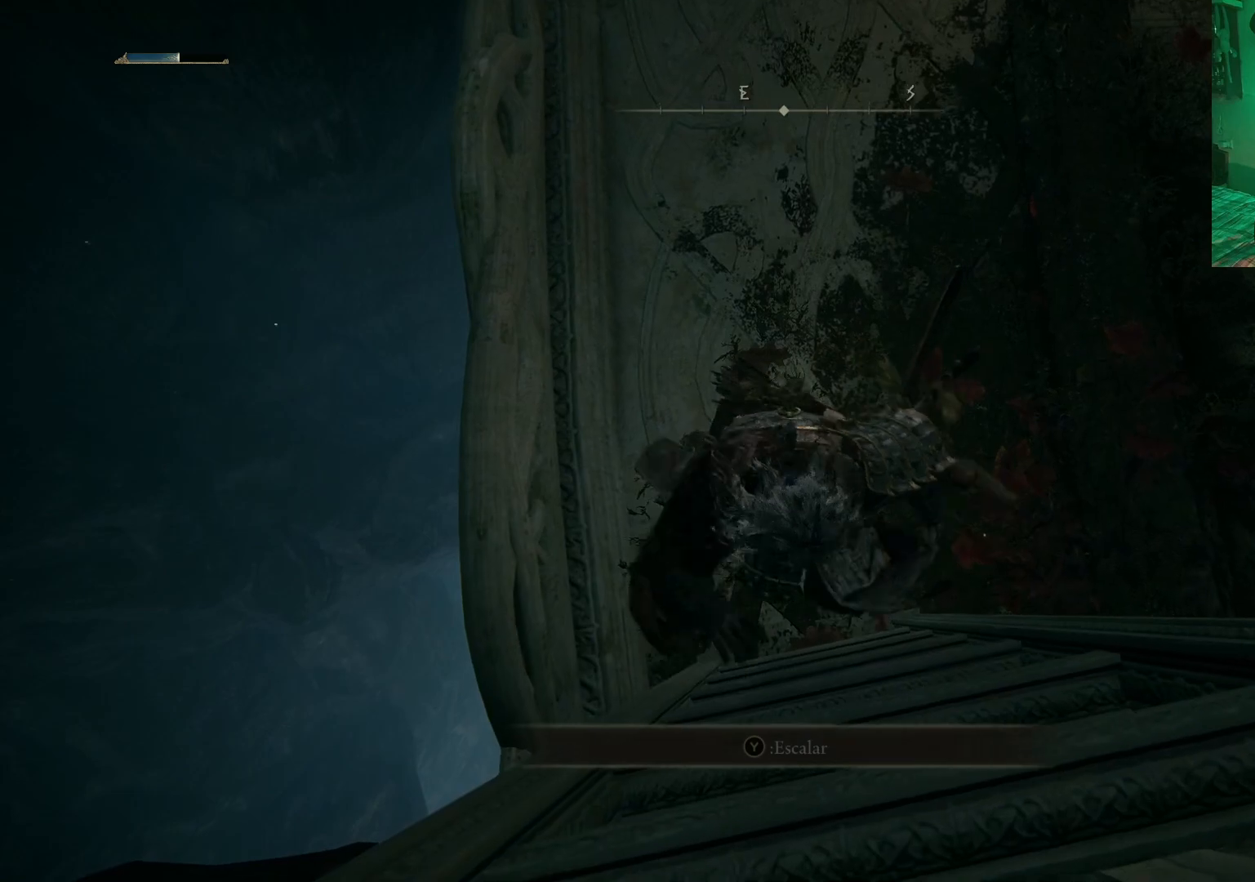
{"buttons": [], "left_stick": "up-right", "right_stick": "up-right", "events": [[183, "B", "up"], [217, "left_stick", "up-right"], [367, "right_stick", "up-right"]]}
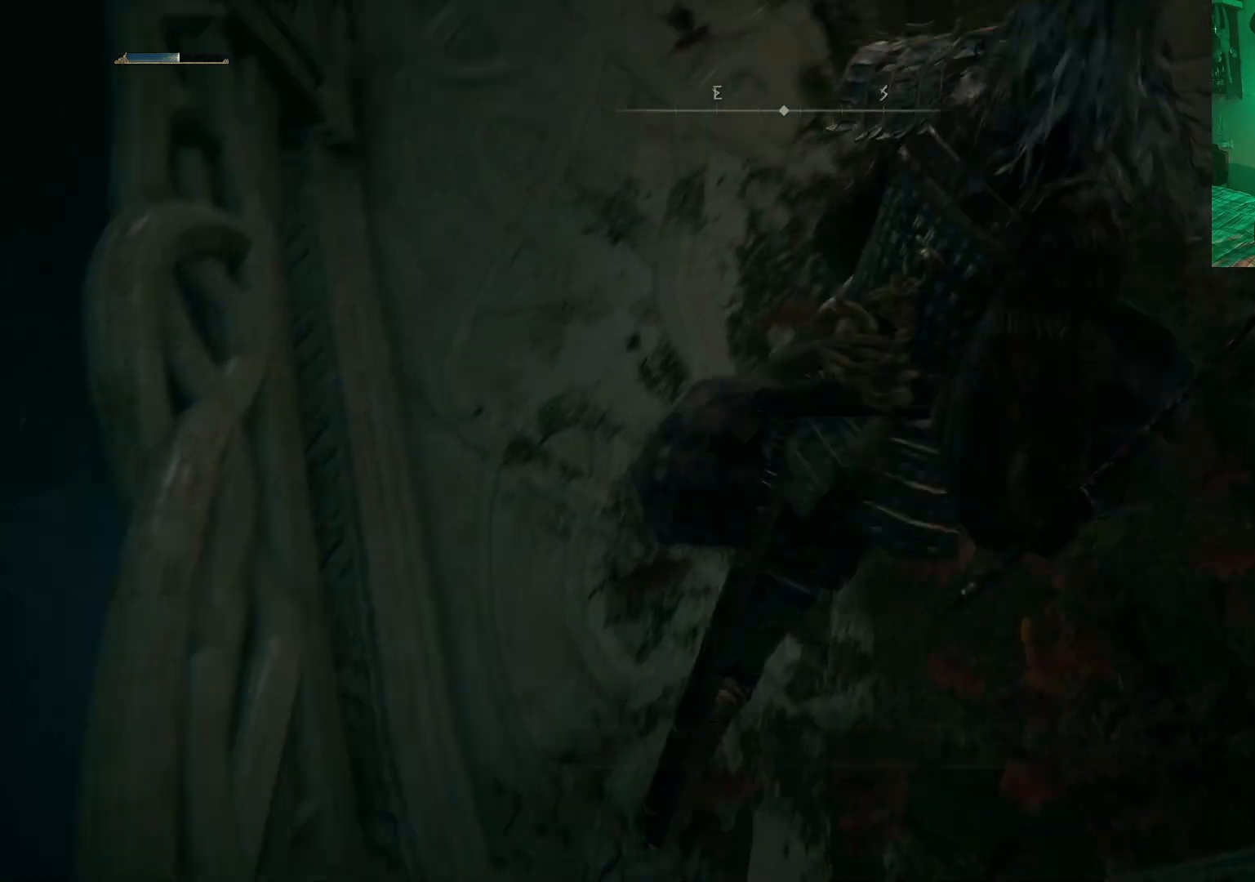
{"buttons": [], "left_stick": "center", "right_stick": "up-right", "events": [[83, "left_stick", "up"], [167, "right_stick", "center"], [367, "left_stick", "center"], [417, "right_stick", "up-right"]]}
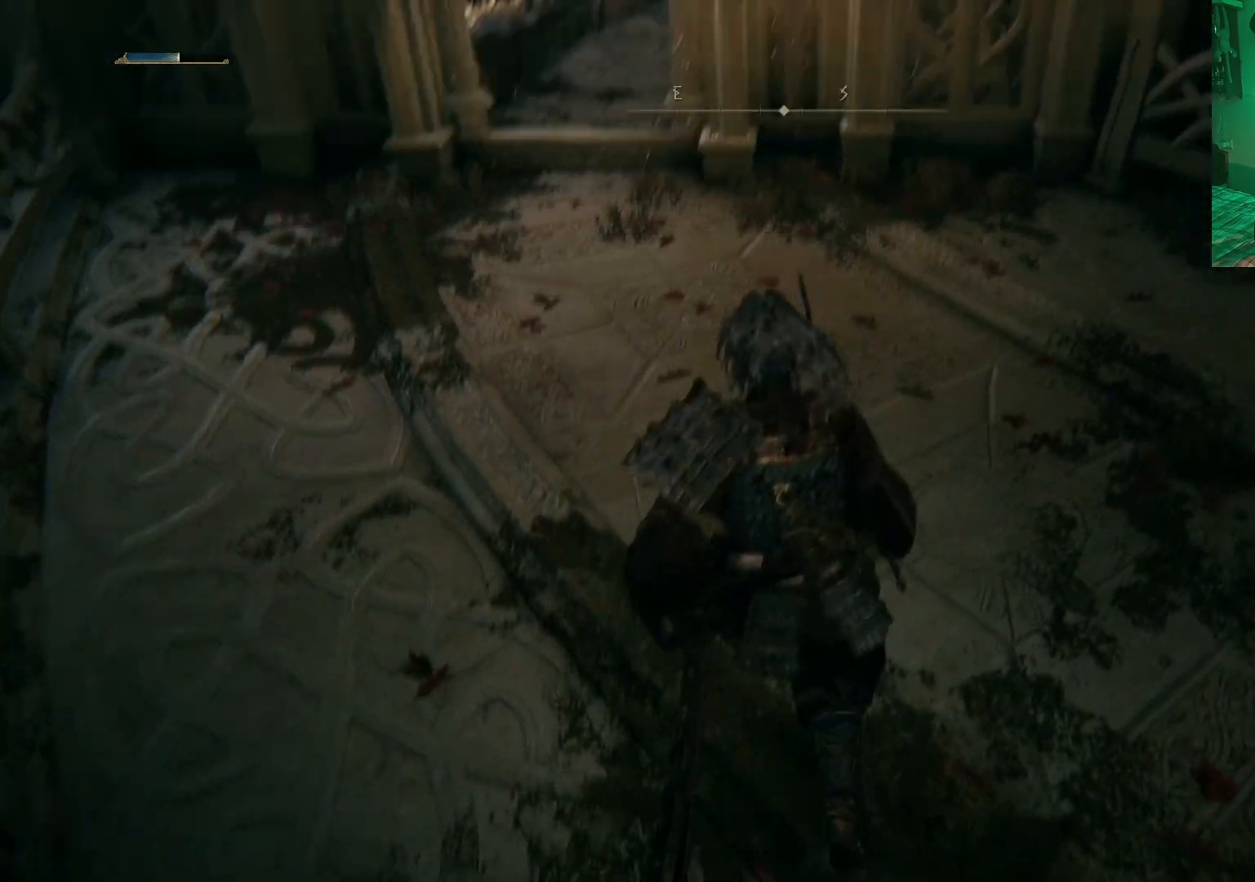
{"buttons": [], "left_stick": "center", "right_stick": "right", "events": [[250, "right_stick", "center"], [450, "right_stick", "right"]]}
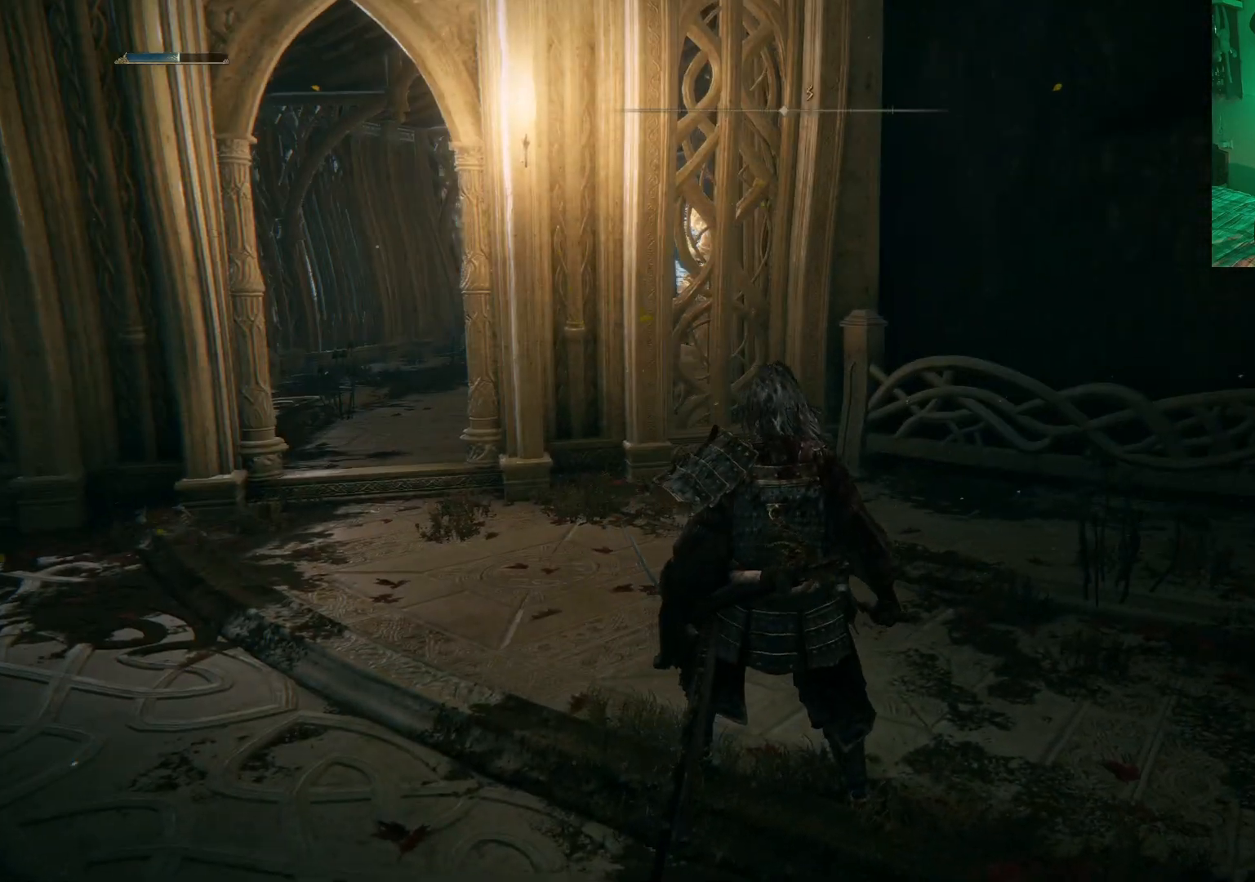
{"buttons": [], "left_stick": "center", "right_stick": "center", "events": [[167, "left_stick", "up-left"], [317, "right_stick", "center"], [383, "left_stick", "center"]]}
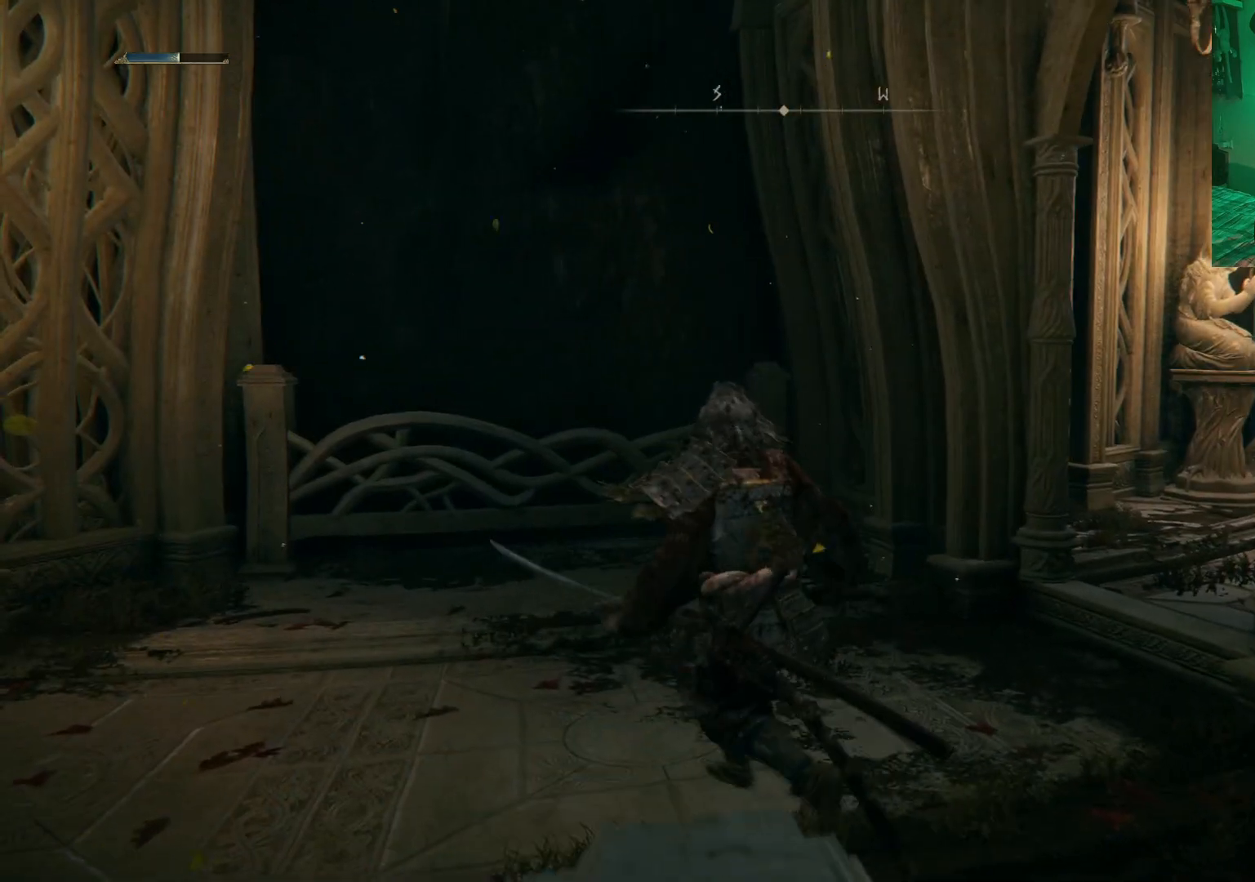
{"buttons": [], "left_stick": "center", "right_stick": "center", "events": [[17, "right_stick", "right"], [367, "right_stick", "center"]]}
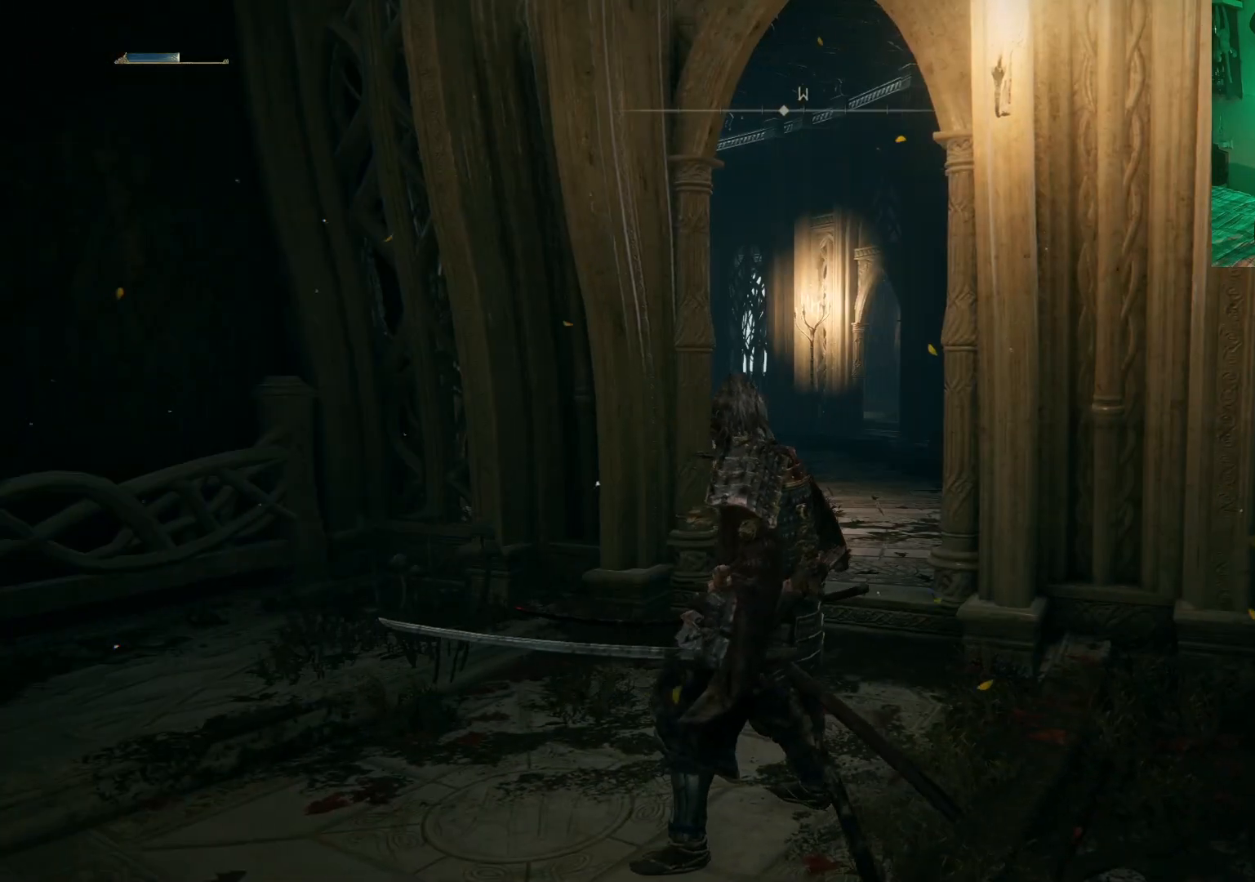
{"buttons": [], "left_stick": "center", "right_stick": "left", "events": [[417, "right_stick", "left"]]}
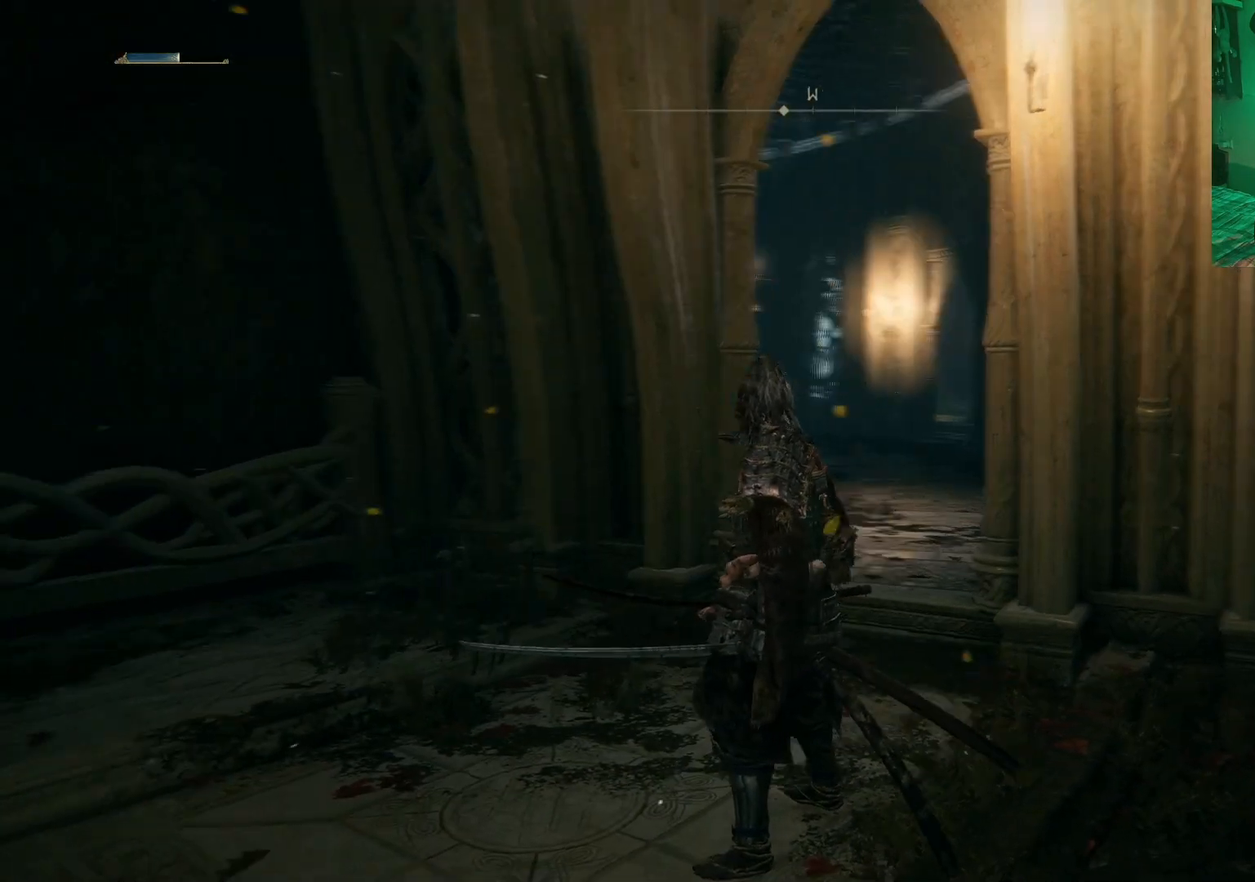
{"buttons": [], "left_stick": "up-left", "right_stick": "down-left", "events": [[50, "left_stick", "left"], [300, "left_stick", "up-left"], [450, "right_stick", "down-left"]]}
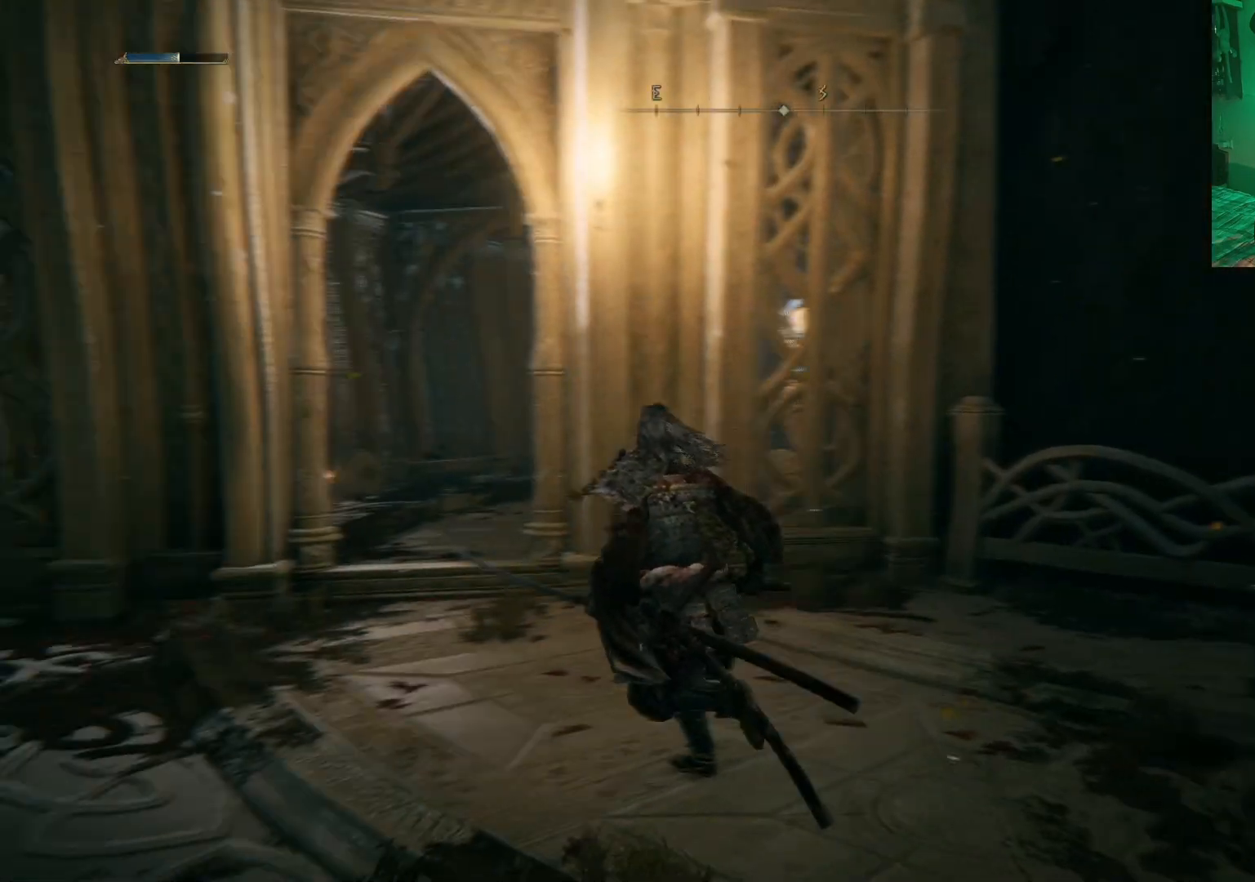
{"buttons": [], "left_stick": "up-left", "right_stick": "center", "events": [[67, "right_stick", "center"]]}
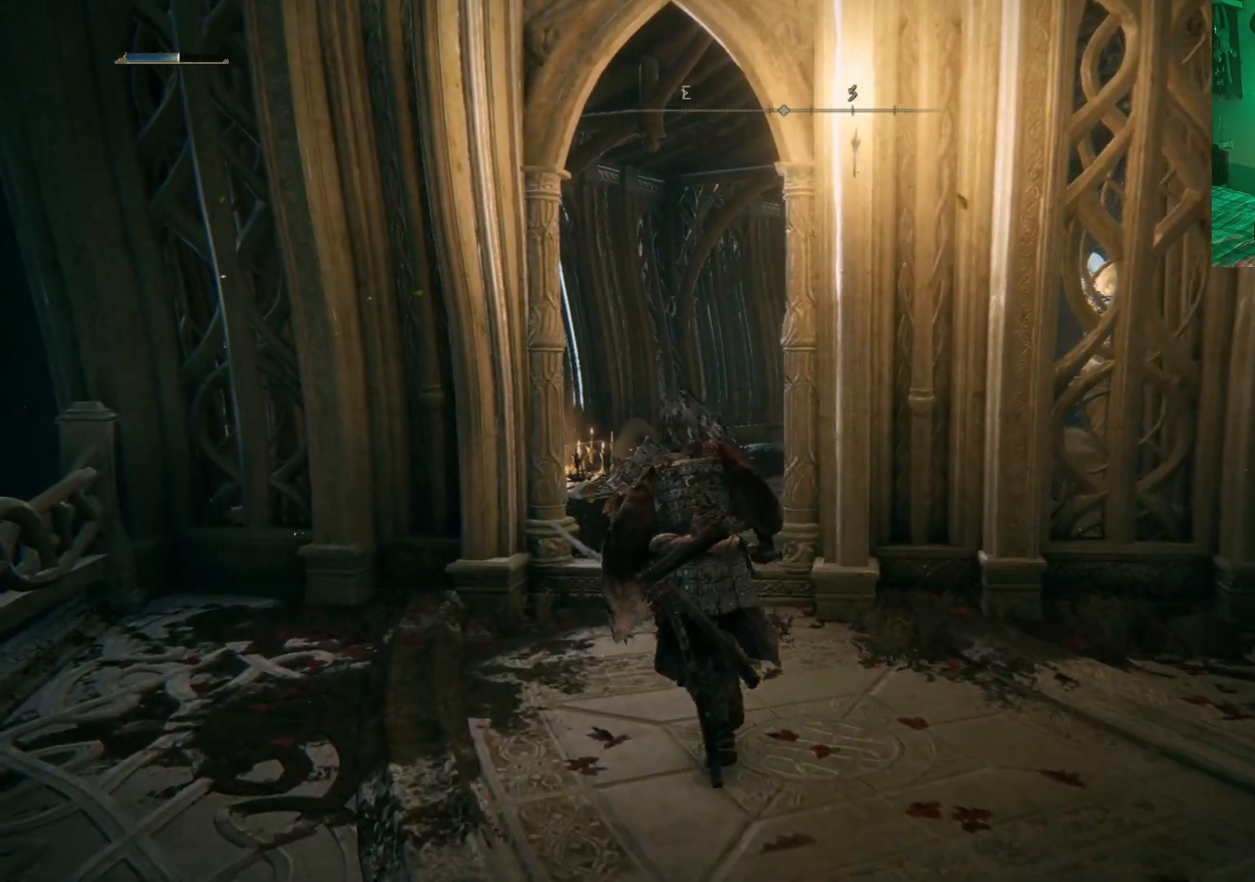
{"buttons": [], "left_stick": "center", "right_stick": "down-right", "events": [[133, "left_stick", "center"], [350, "right_stick", "down-right"]]}
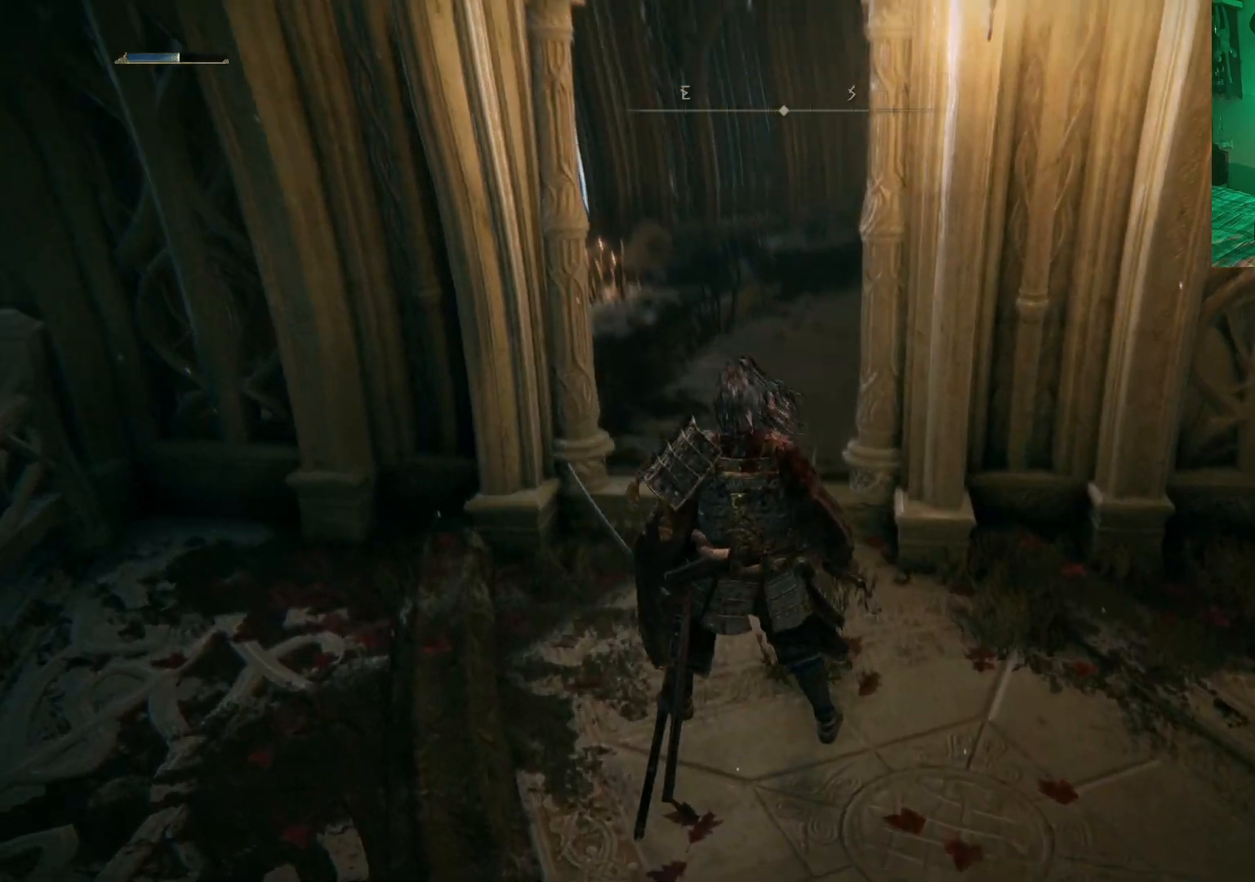
{"buttons": [], "left_stick": "center", "right_stick": "right", "events": [[117, "right_stick", "center"], [433, "right_stick", "right"]]}
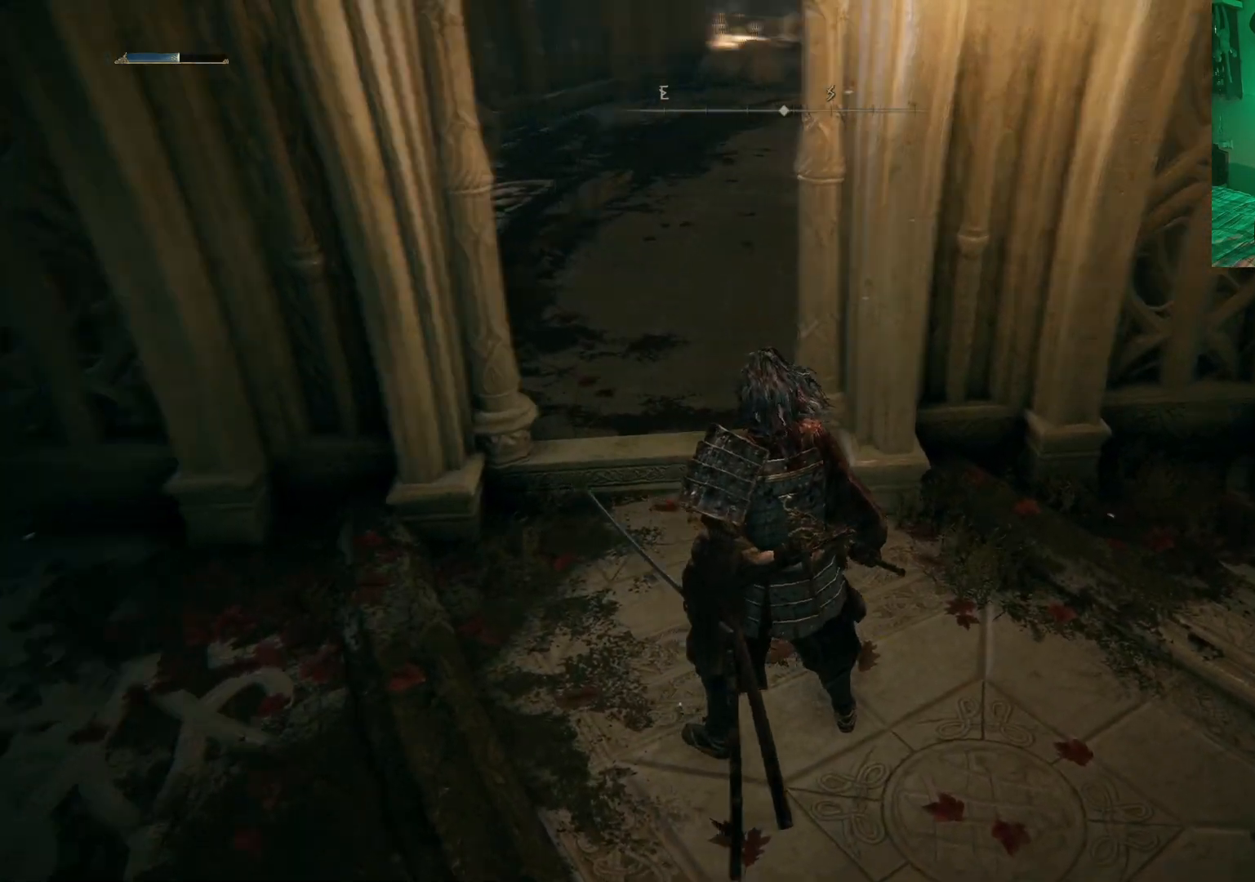
{"buttons": [], "left_stick": "right", "right_stick": "right", "events": [[183, "left_stick", "right"]]}
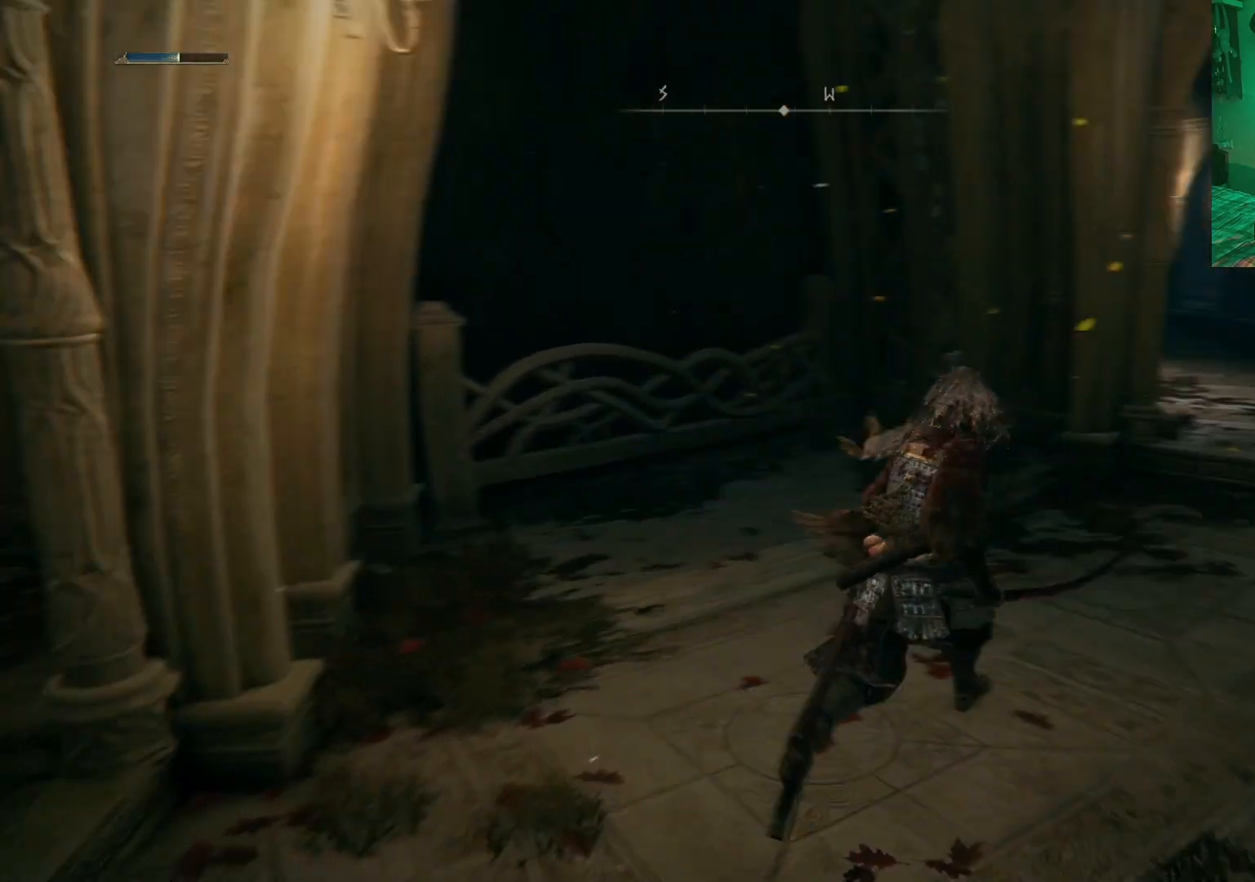
{"buttons": [], "left_stick": "center", "right_stick": "center", "events": [[50, "left_stick", "up-right"], [117, "right_stick", "center"], [183, "left_stick", "center"]]}
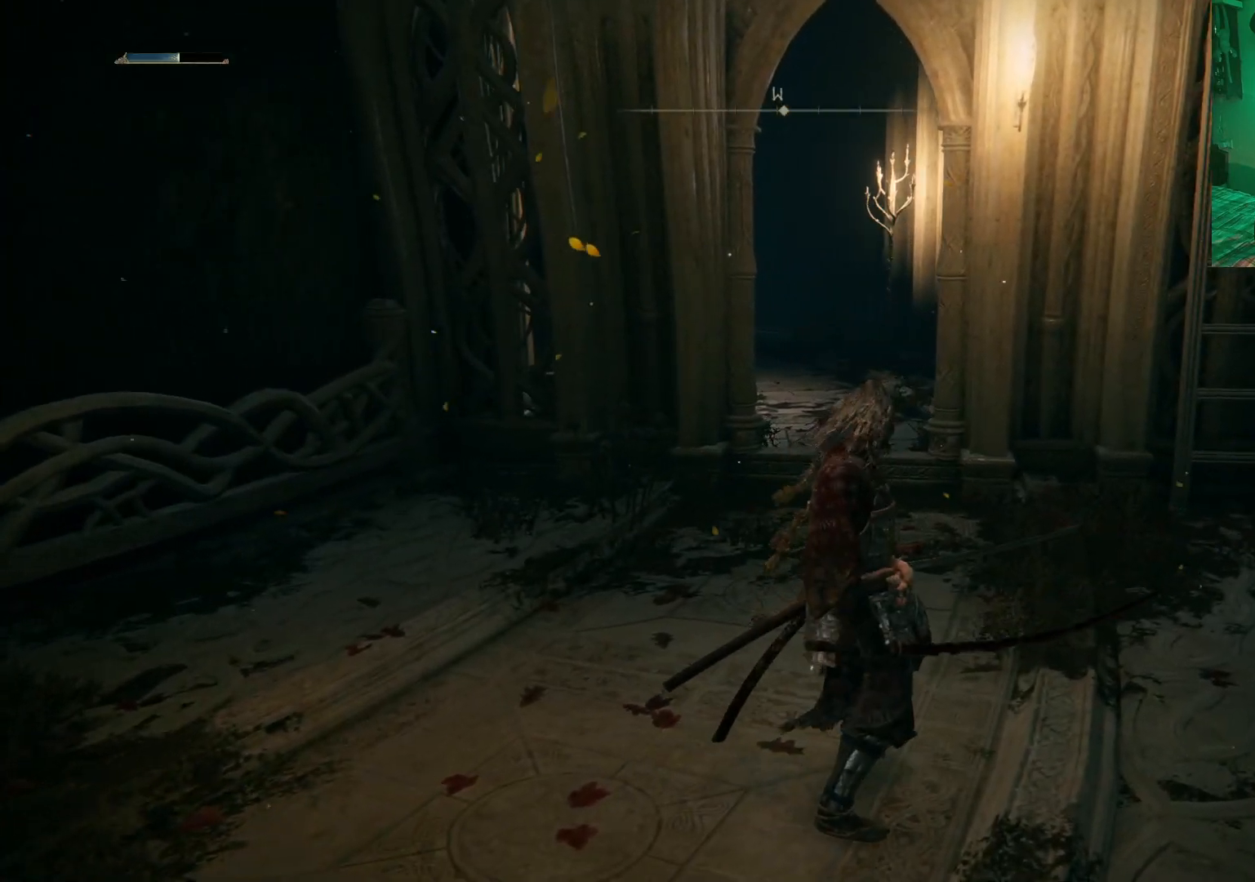
{"buttons": [], "left_stick": "center", "right_stick": "center", "events": [[50, "left_stick", "up-left"], [183, "left_stick", "center"]]}